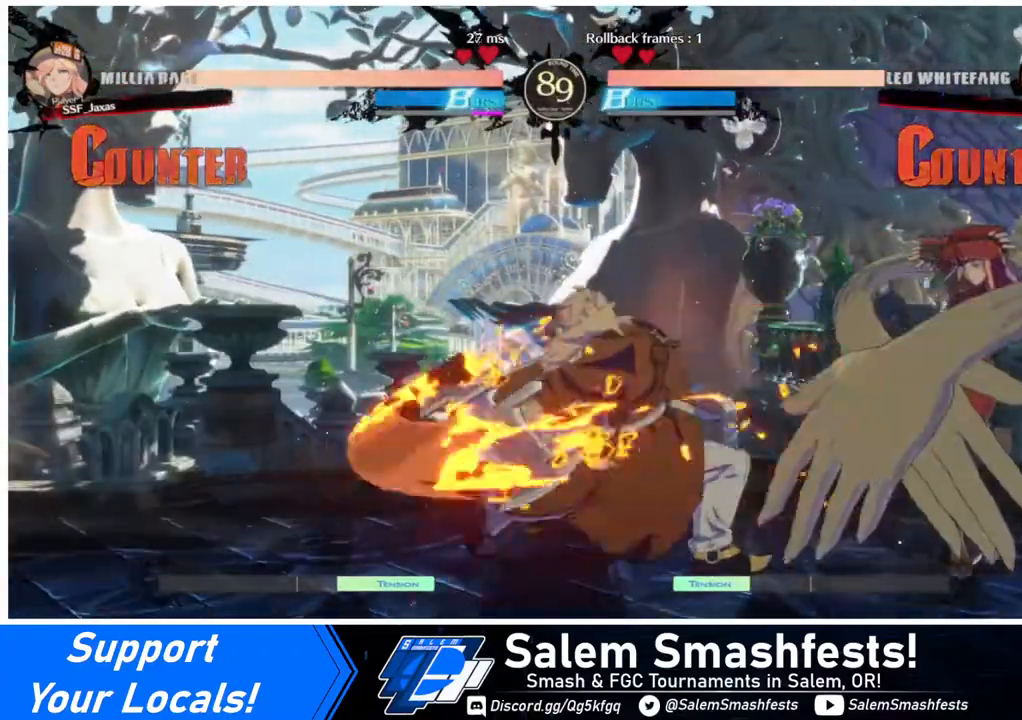
Gameplay with a controller (arcade stick); each line is a JSON object with the inputs held at the frame after it. "events" lists button and stick changes between this image and that frame as [ms after this image, input, new state], when the widget could be followed in between. Not read: L3 R3.
{"buttons": ["DPAD_RIGHT"], "events": [[120, "SQUARE", "down"], [200, "SQUARE", "up"], [440, "R2", "down"], [480, "R2", "up"], [520, "DPAD_DOWN", "up"]]}
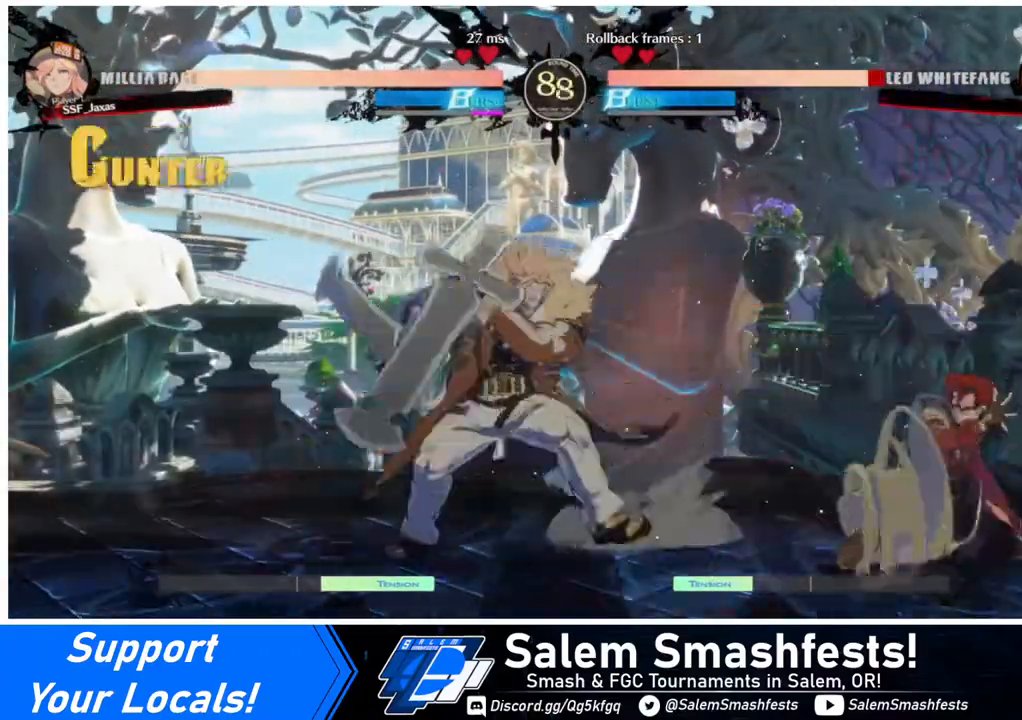
{"buttons": [], "events": [[40, "DPAD_DOWN", "down"], [40, "DPAD_RIGHT", "up"], [120, "DPAD_LEFT", "down"], [200, "DPAD_DOWN", "up"], [320, "TRIANGLE", "down"], [400, "DPAD_LEFT", "up"], [400, "TRIANGLE", "up"]]}
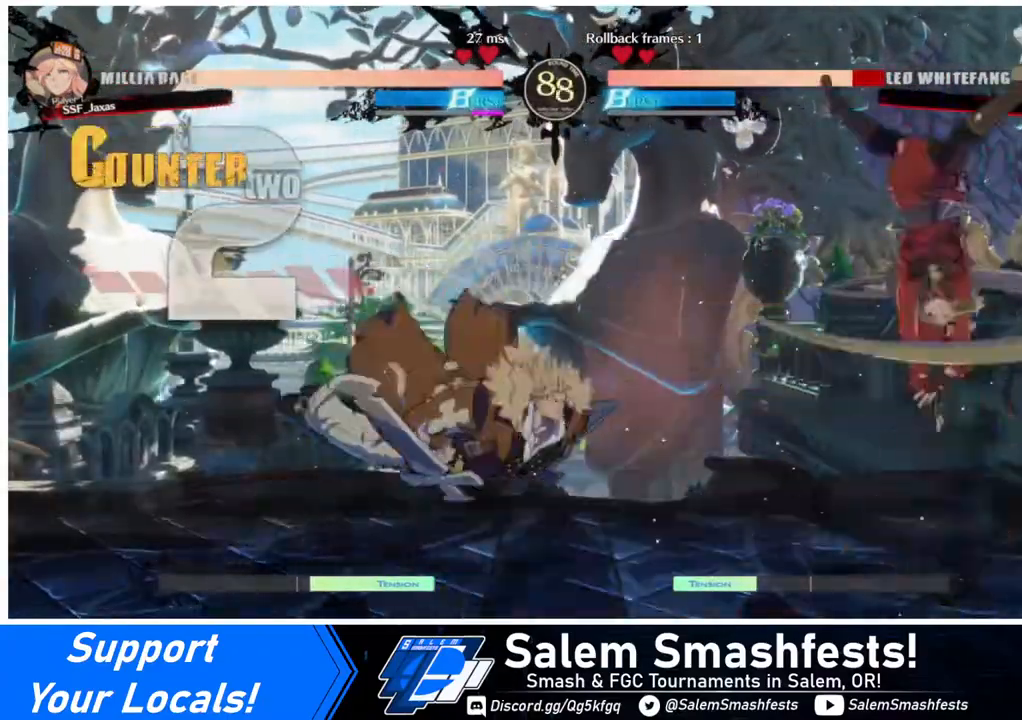
{"buttons": ["DPAD_LEFT"], "events": [[520, "DPAD_LEFT", "down"]]}
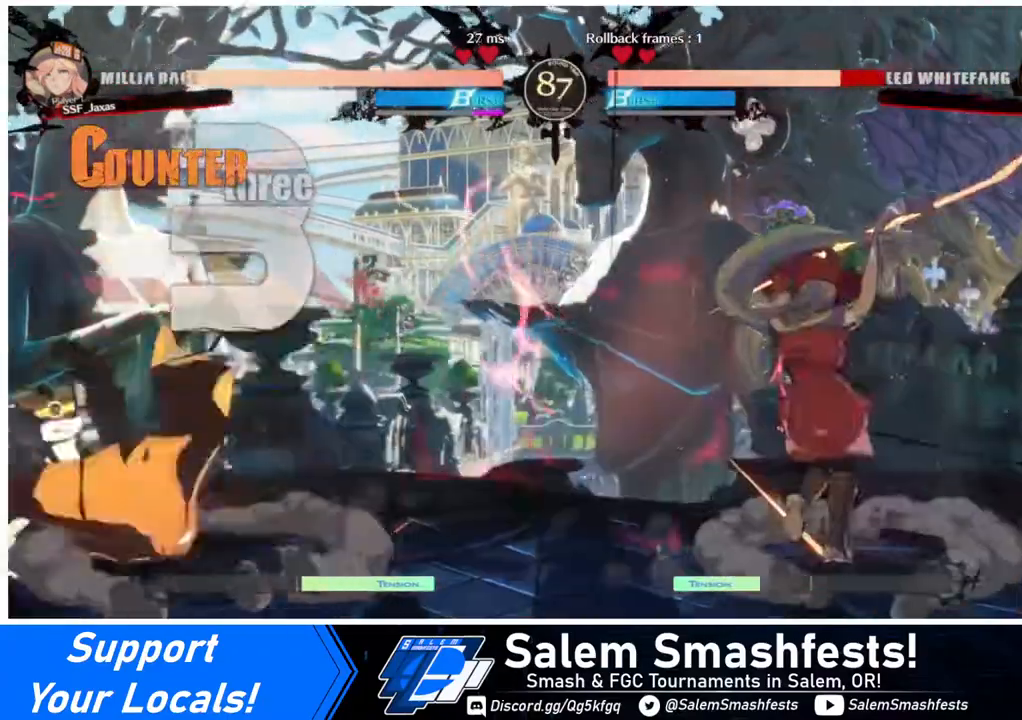
{"buttons": ["DPAD_UP", "DPAD_RIGHT"], "events": [[40, "DPAD_LEFT", "up"], [120, "DPAD_LEFT", "down"], [320, "DPAD_LEFT", "up"], [360, "DPAD_RIGHT", "down"], [360, "DPAD_UP", "down"]]}
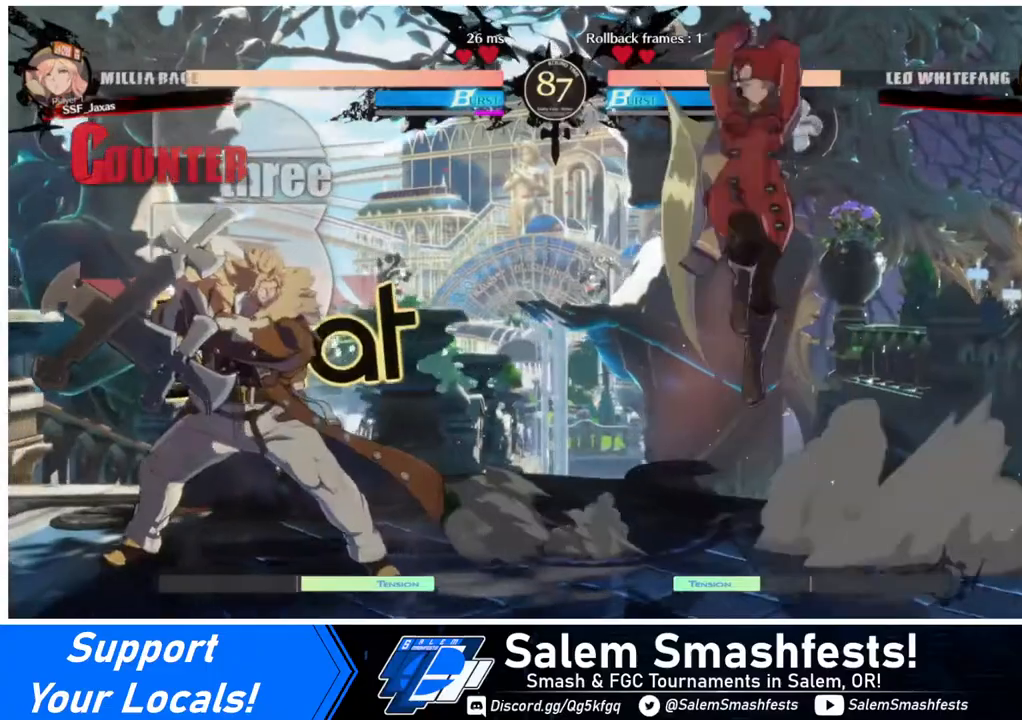
{"buttons": ["DPAD_UP", "DPAD_RIGHT"], "events": [[40, "DPAD_UP", "up"], [240, "DPAD_RIGHT", "up"], [400, "DPAD_RIGHT", "down"], [400, "DPAD_UP", "down"]]}
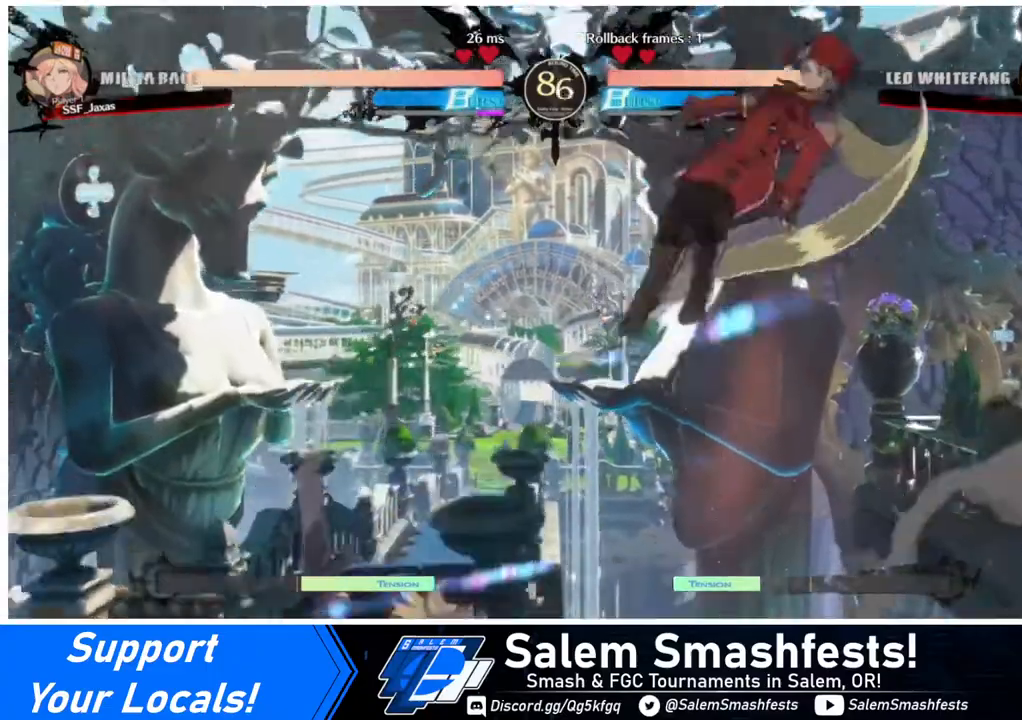
{"buttons": [], "events": [[40, "DPAD_UP", "up"], [120, "DPAD_RIGHT", "up"], [360, "L1", "down"], [480, "L1", "up"]]}
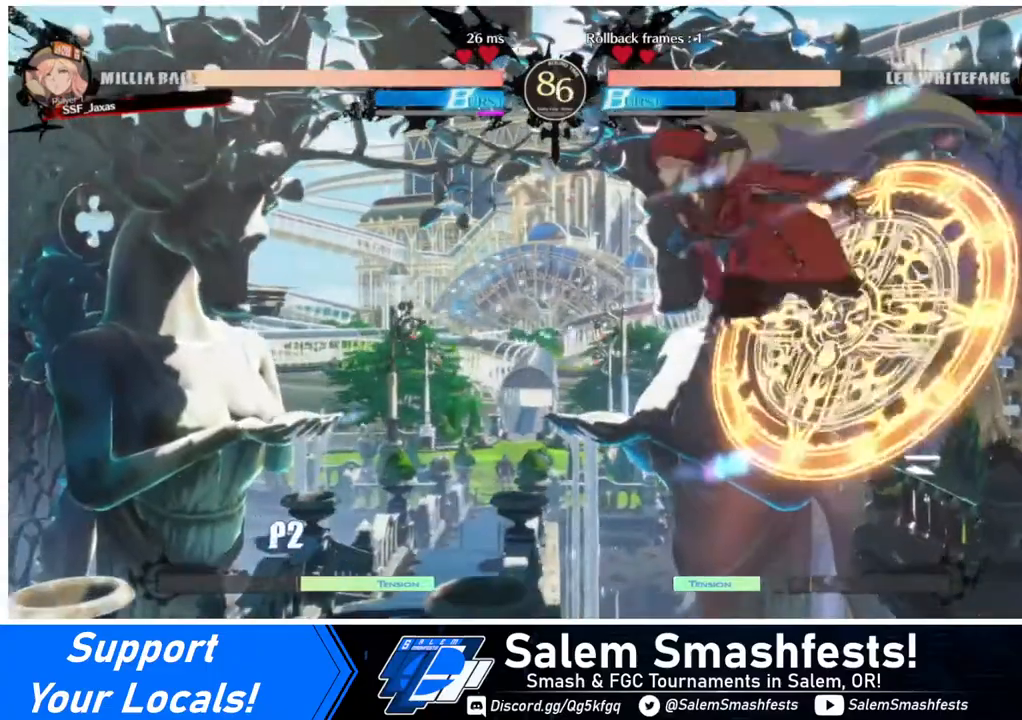
{"buttons": [], "events": [[320, "L1", "down"], [400, "L1", "up"]]}
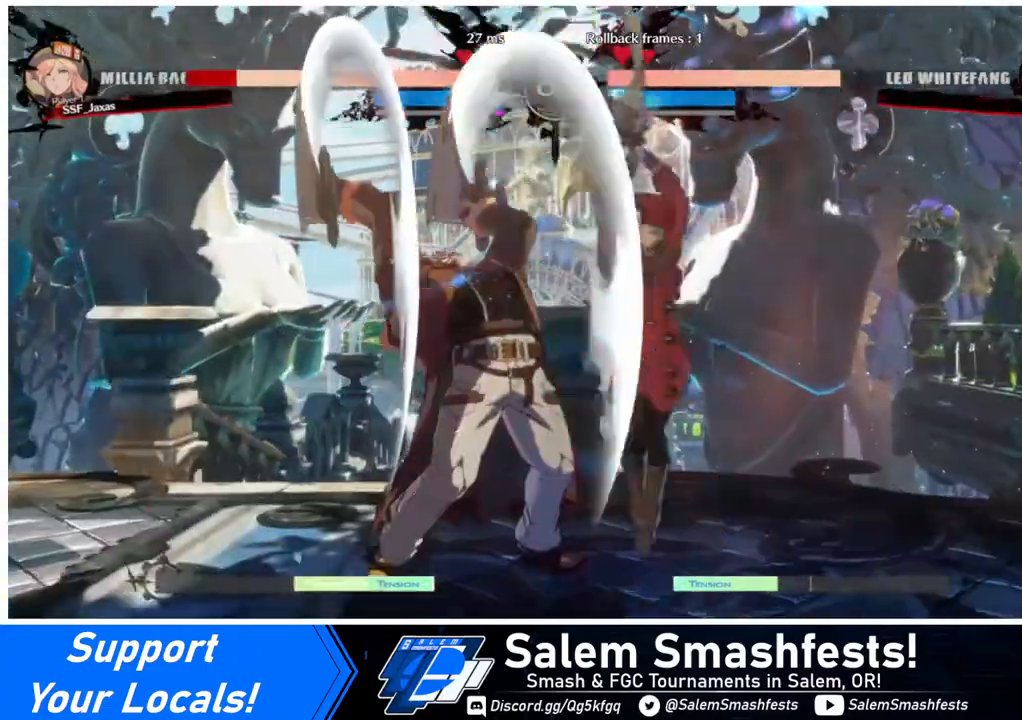
{"buttons": ["DPAD_RIGHT"], "events": [[240, "DPAD_RIGHT", "down"], [320, "DPAD_DOWN", "down"], [440, "DPAD_DOWN", "up"]]}
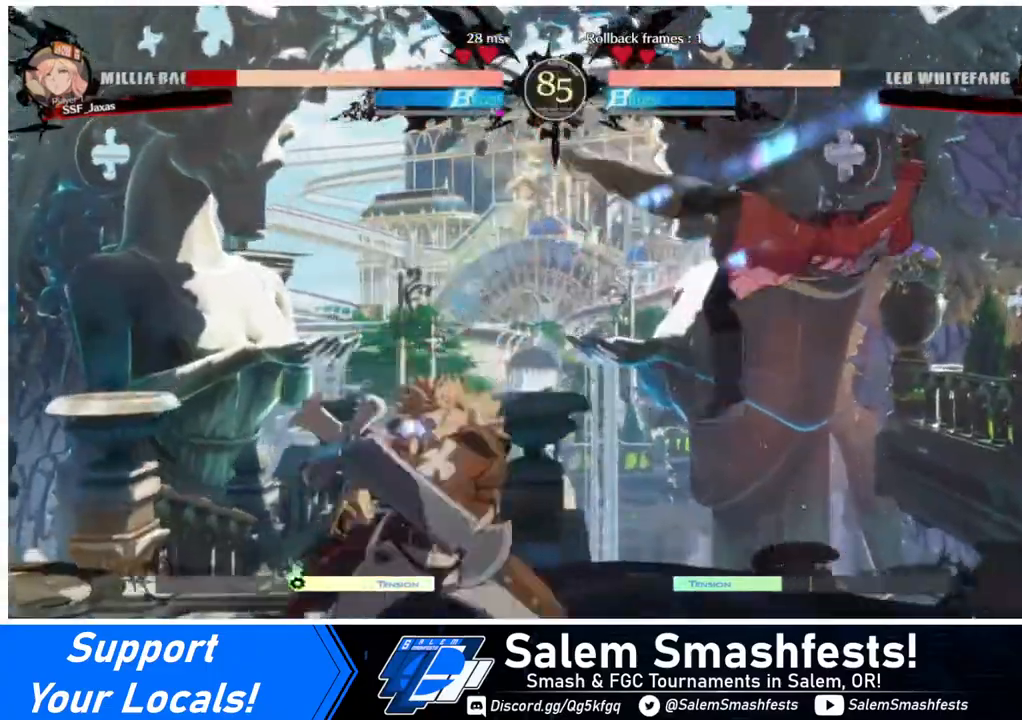
{"buttons": ["DPAD_RIGHT"], "events": [[200, "SQUARE", "down"], [480, "SQUARE", "up"]]}
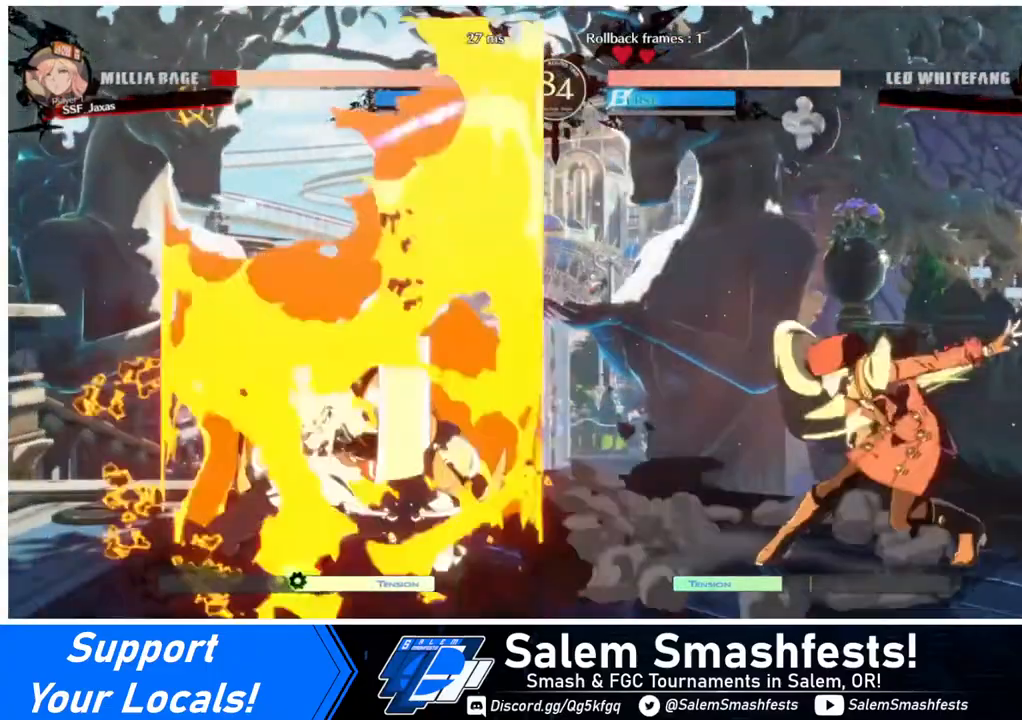
{"buttons": ["DPAD_RIGHT"], "events": [[80, "DPAD_RIGHT", "up"], [160, "DPAD_LEFT", "down"], [240, "DPAD_LEFT", "up"], [320, "DPAD_LEFT", "down"], [360, "DPAD_DOWN", "down"], [360, "DPAD_LEFT", "up"], [360, "SQUARE", "down"], [360, "TRIANGLE", "down"], [440, "DPAD_RIGHT", "down"], [440, "TRIANGLE", "up"], [480, "DPAD_DOWN", "up"], [480, "SQUARE", "up"]]}
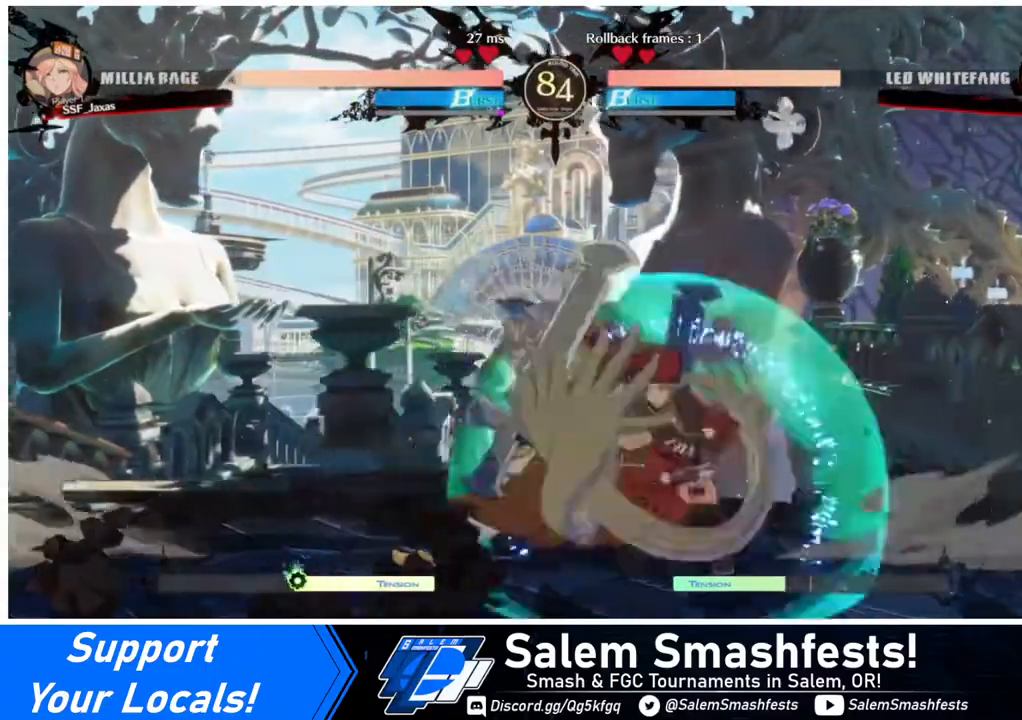
{"buttons": ["DPAD_DOWN", "DPAD_RIGHT"], "events": [[240, "DPAD_DOWN", "down"]]}
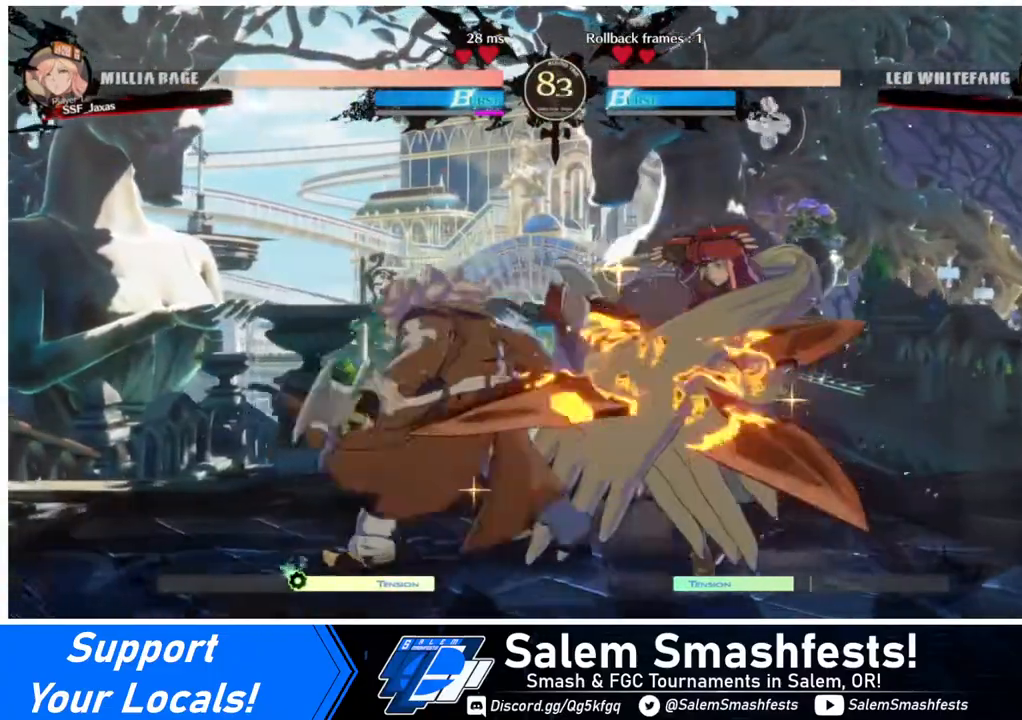
{"buttons": ["DPAD_RIGHT"], "events": [[120, "DPAD_DOWN", "up"]]}
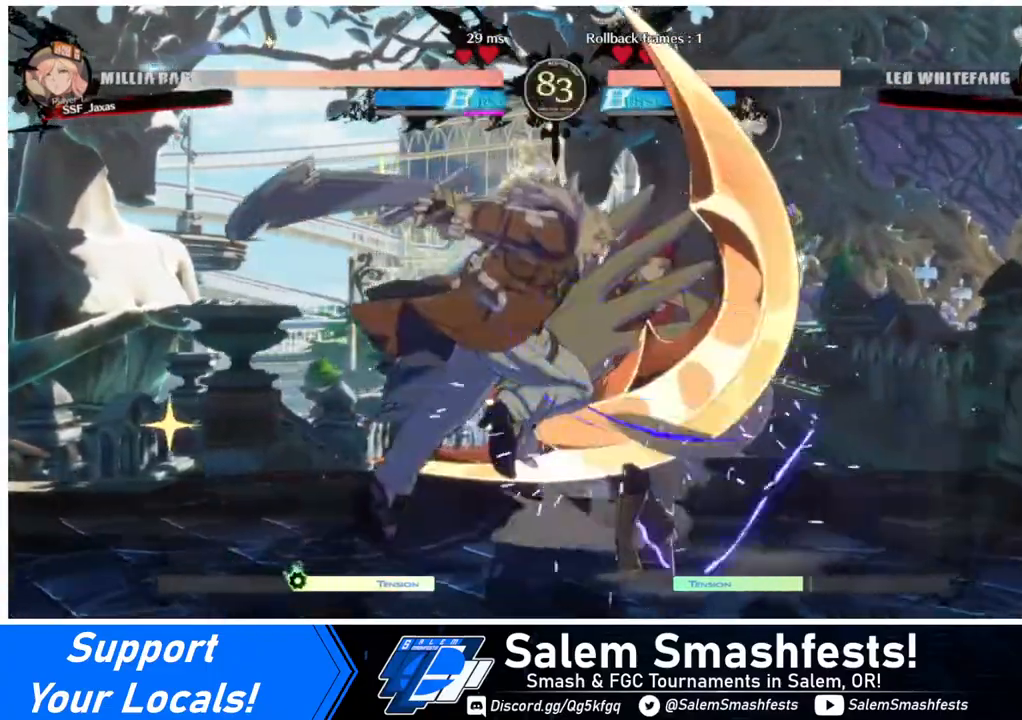
{"buttons": ["R2", "DPAD_DOWN"], "events": [[120, "DPAD_DOWN", "down"], [240, "DPAD_RIGHT", "up"], [360, "SQUARE", "down"], [480, "SQUARE", "up"], [520, "R2", "down"]]}
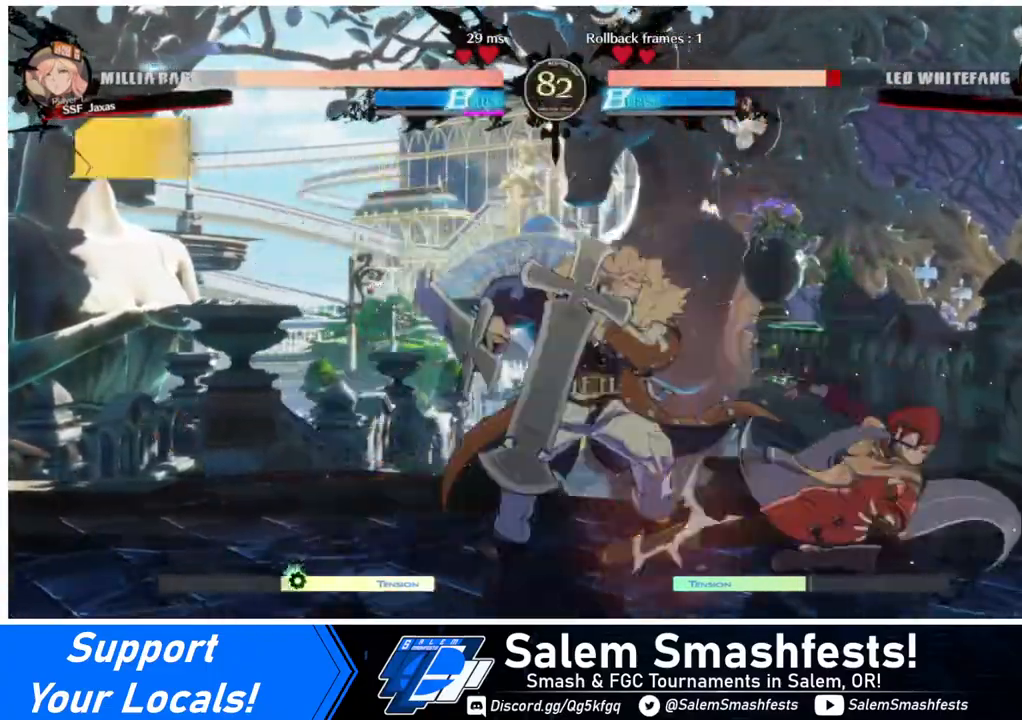
{"buttons": ["R1"], "events": [[120, "DPAD_DOWN", "up"], [160, "R2", "up"], [280, "DPAD_DOWN", "down"], [320, "DPAD_DOWN", "up"], [320, "DPAD_LEFT", "down"], [360, "R1", "down"], [480, "DPAD_LEFT", "up"]]}
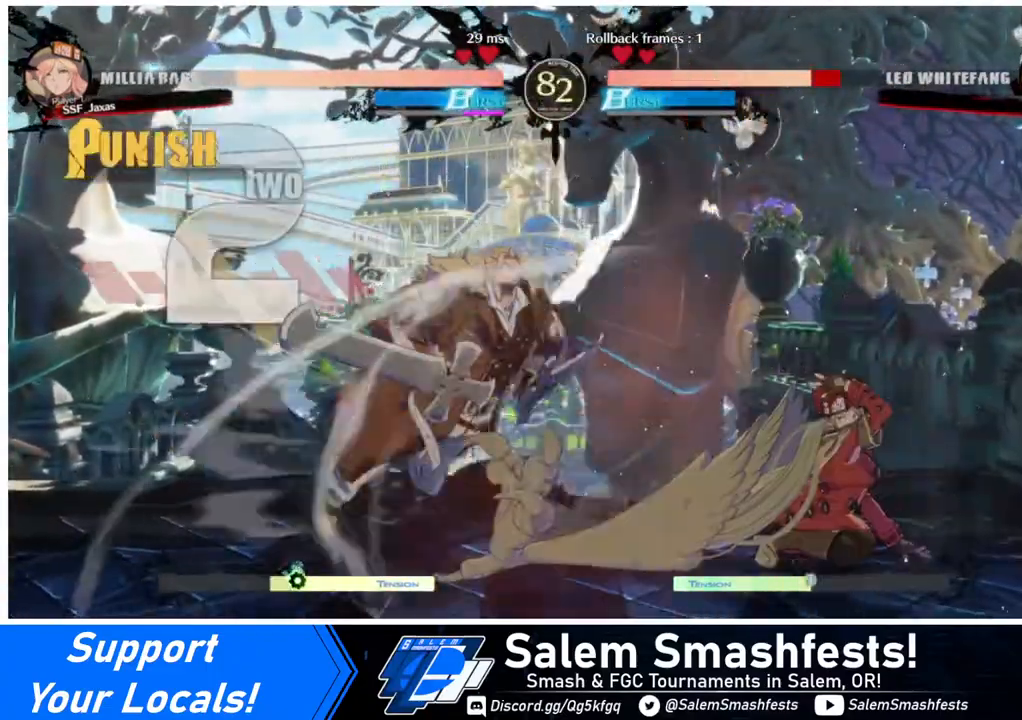
{"buttons": [], "events": [[40, "R1", "up"]]}
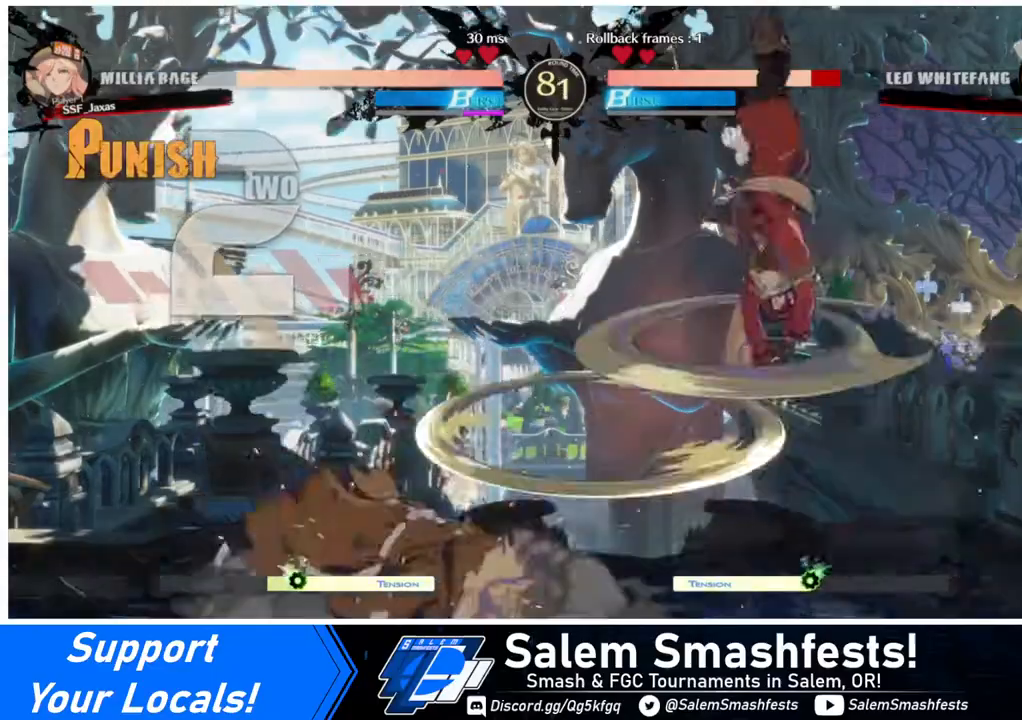
{"buttons": ["DPAD_DOWN", "DPAD_LEFT"], "events": [[360, "DPAD_DOWN", "down"], [360, "DPAD_LEFT", "down"]]}
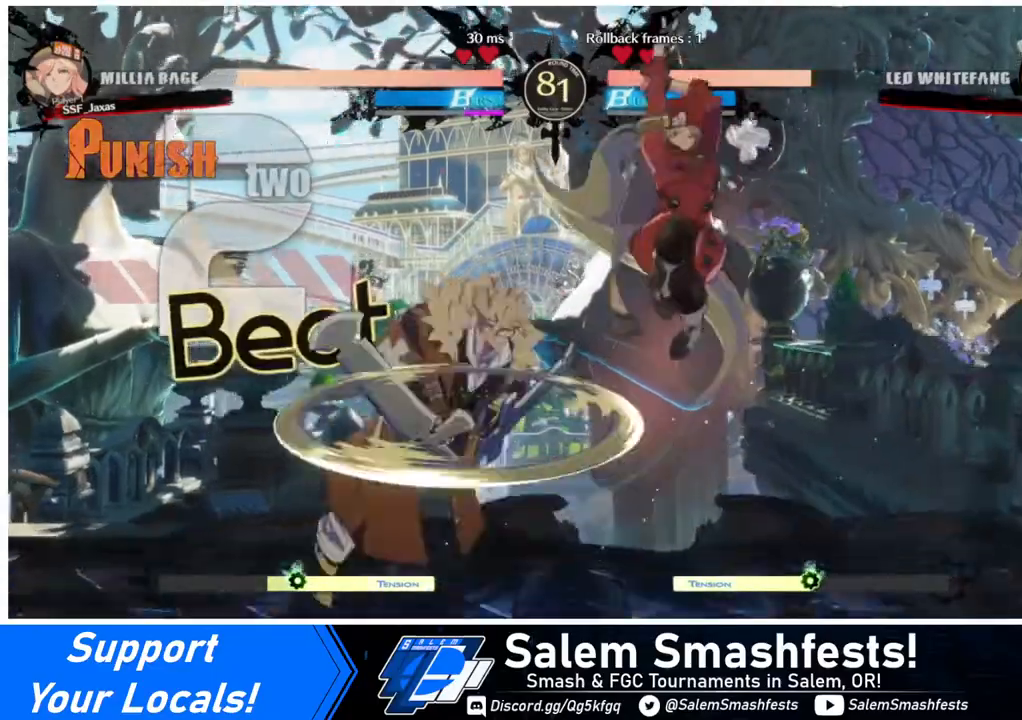
{"buttons": [], "events": [[200, "SQUARE", "down"], [320, "SQUARE", "up"], [360, "DPAD_DOWN", "up"], [360, "DPAD_LEFT", "up"]]}
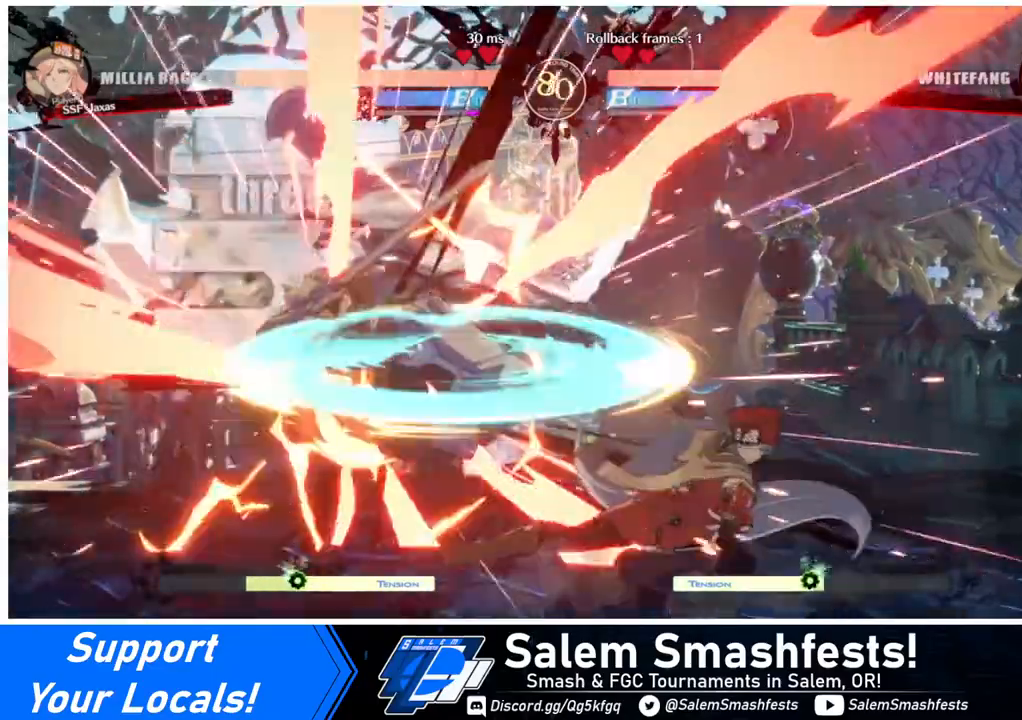
{"buttons": ["TRIANGLE"], "events": [[120, "DPAD_LEFT", "down"], [400, "TRIANGLE", "down"], [440, "DPAD_LEFT", "up"]]}
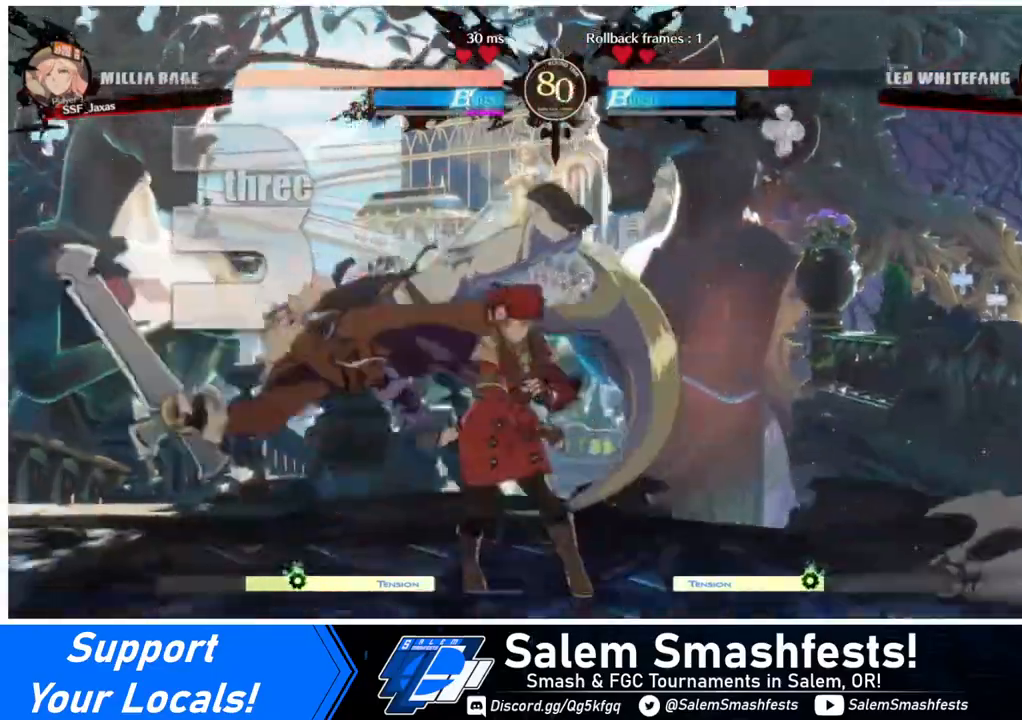
{"buttons": ["R1", "DPAD_LEFT"], "events": [[40, "TRIANGLE", "up"], [240, "DPAD_LEFT", "down"], [440, "R1", "down"]]}
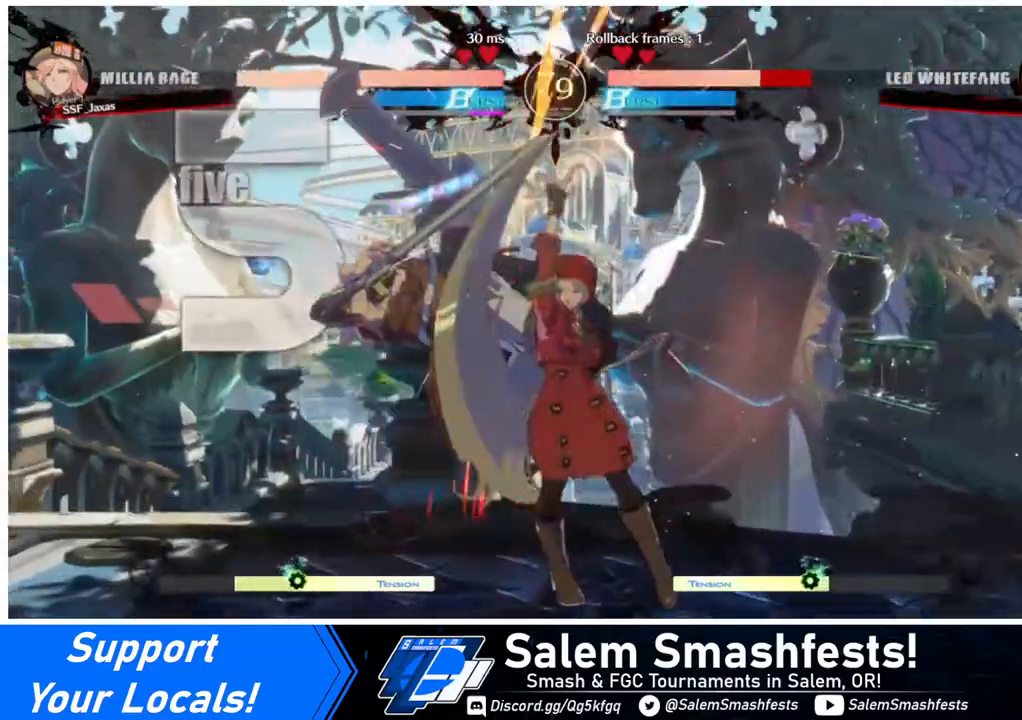
{"buttons": [], "events": [[120, "DPAD_LEFT", "up"], [120, "R1", "up"]]}
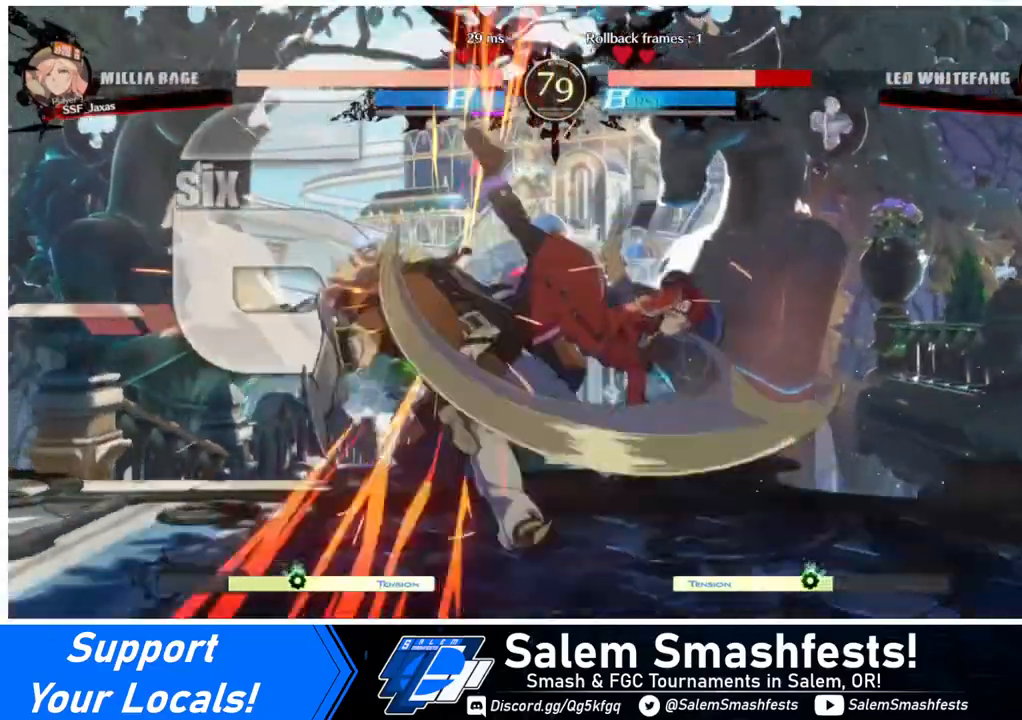
{"buttons": [], "events": [[160, "DPAD_DOWN", "down"], [240, "DPAD_RIGHT", "down"], [280, "DPAD_DOWN", "up"], [360, "CROSS", "down"], [440, "DPAD_RIGHT", "up"], [480, "CROSS", "up"]]}
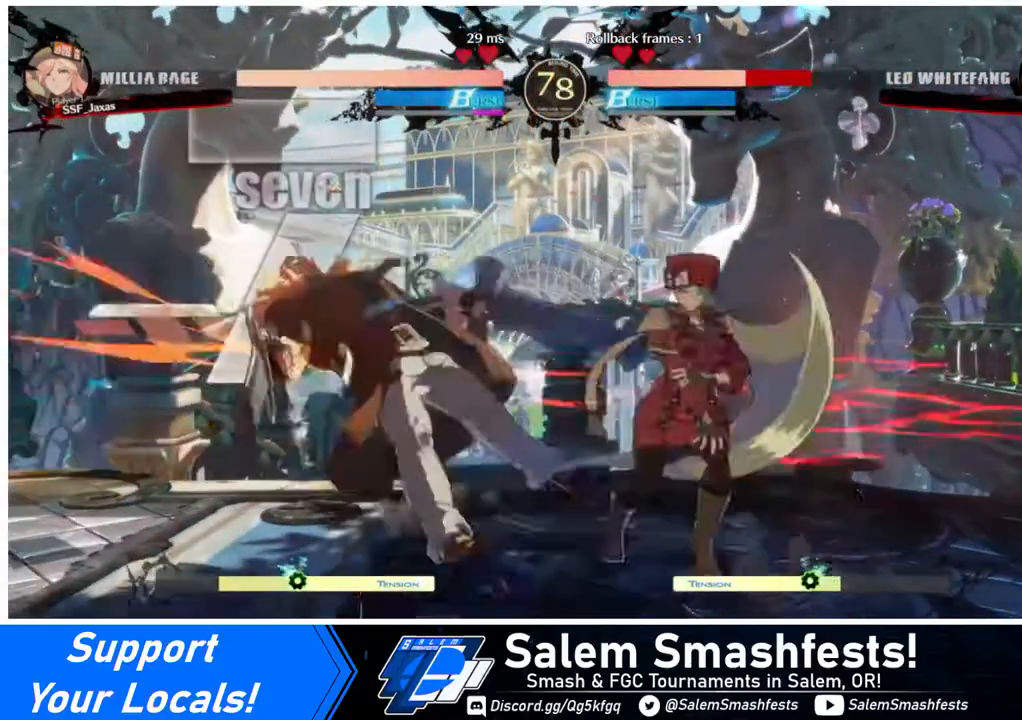
{"buttons": [], "events": []}
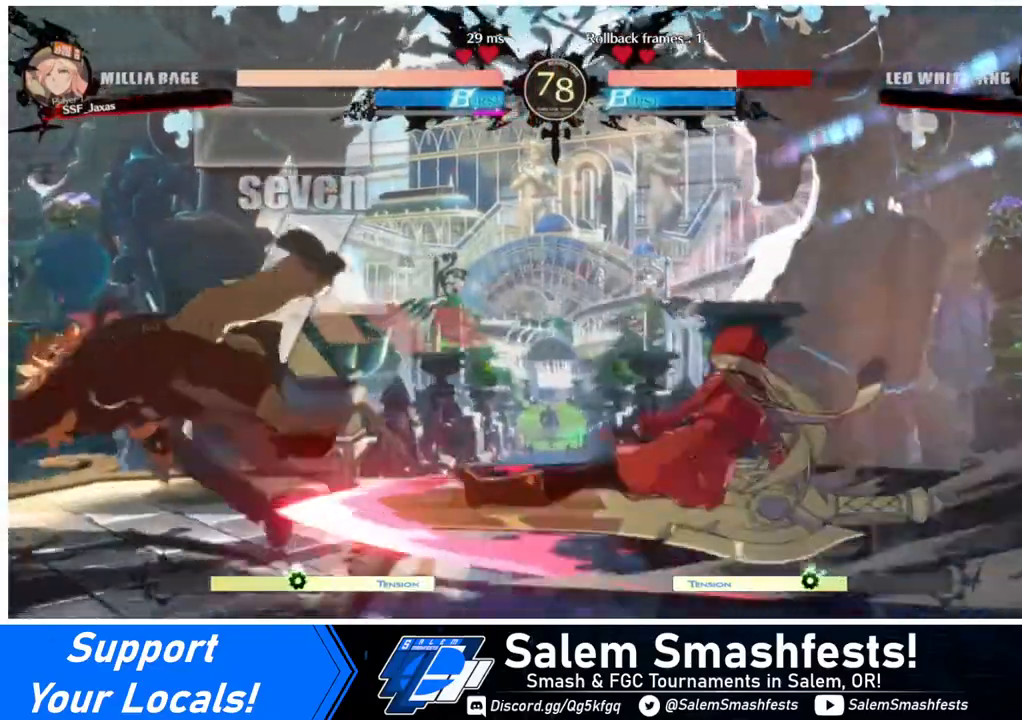
{"buttons": [], "events": []}
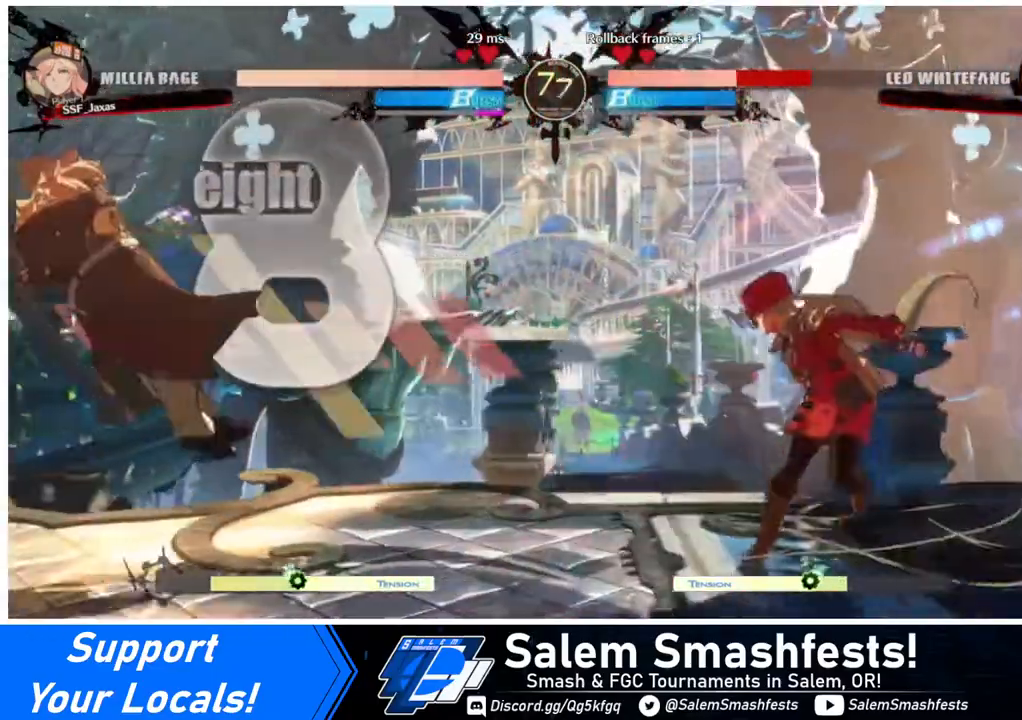
{"buttons": ["DPAD_LEFT"], "events": [[120, "DPAD_LEFT", "down"], [160, "DPAD_LEFT", "up"], [200, "DPAD_LEFT", "down"]]}
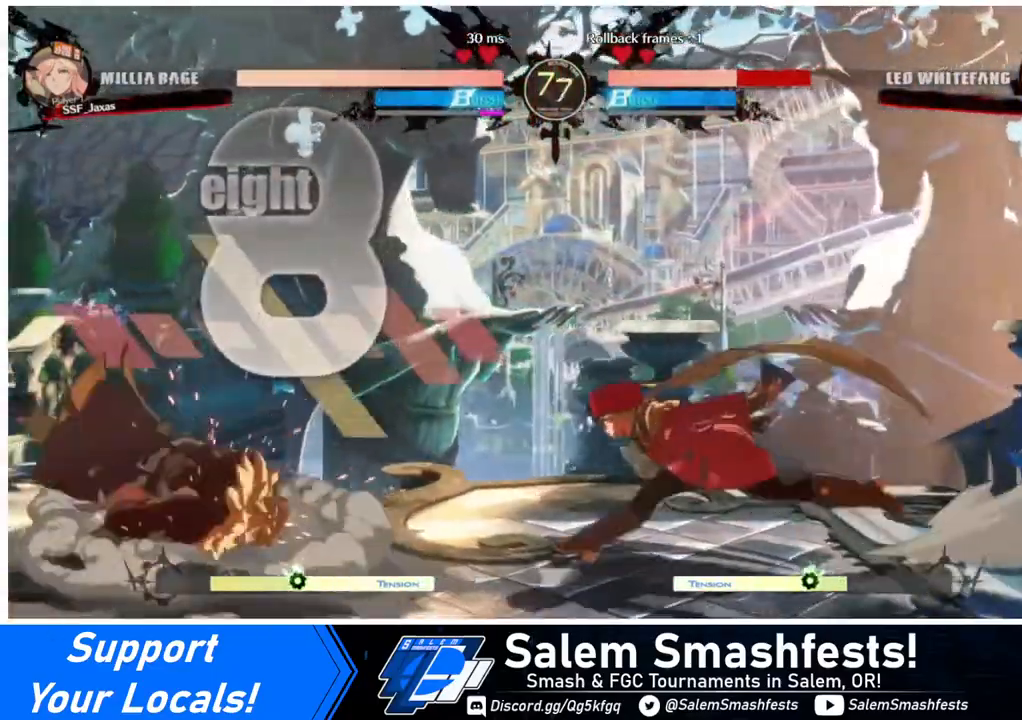
{"buttons": ["DPAD_RIGHT"], "events": [[120, "DPAD_UP", "down"], [240, "DPAD_UP", "up"], [320, "DPAD_LEFT", "up"], [440, "DPAD_RIGHT", "down"]]}
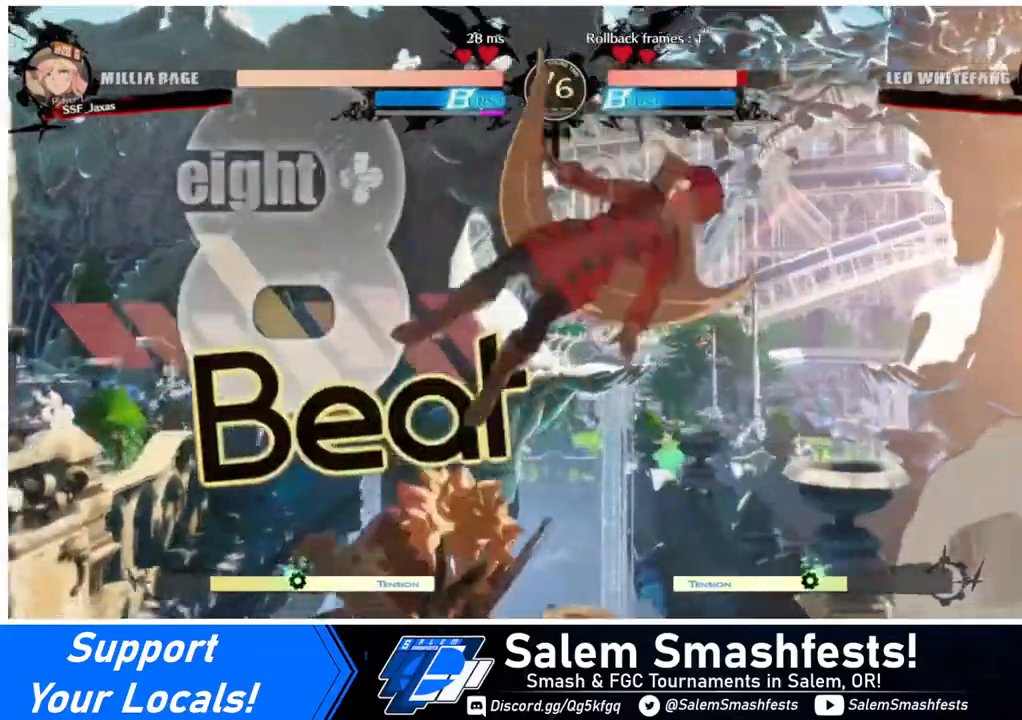
{"buttons": ["DPAD_DOWN", "DPAD_RIGHT"], "events": [[80, "R1", "down"], [200, "DPAD_DOWN", "down"], [200, "R1", "up"]]}
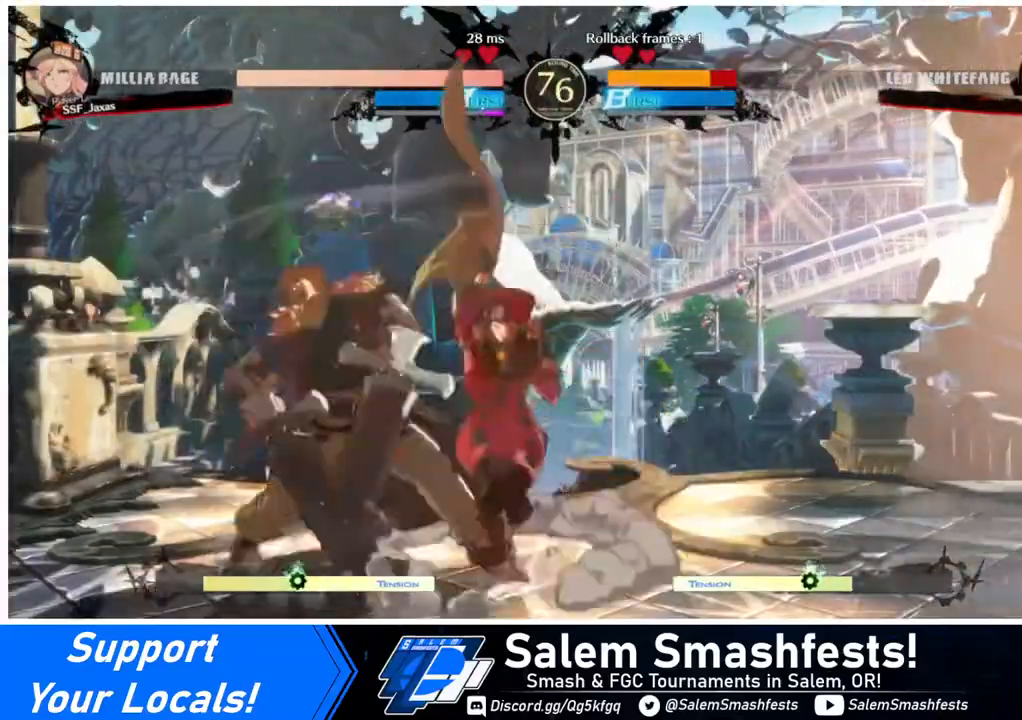
{"buttons": ["DPAD_LEFT"], "events": [[120, "DPAD_RIGHT", "up"], [120, "SQUARE", "down"], [160, "SQUARE", "up"], [240, "R2", "down"], [320, "DPAD_DOWN", "up"], [360, "R2", "up"], [440, "DPAD_DOWN", "down"], [480, "DPAD_LEFT", "down"], [520, "DPAD_DOWN", "up"]]}
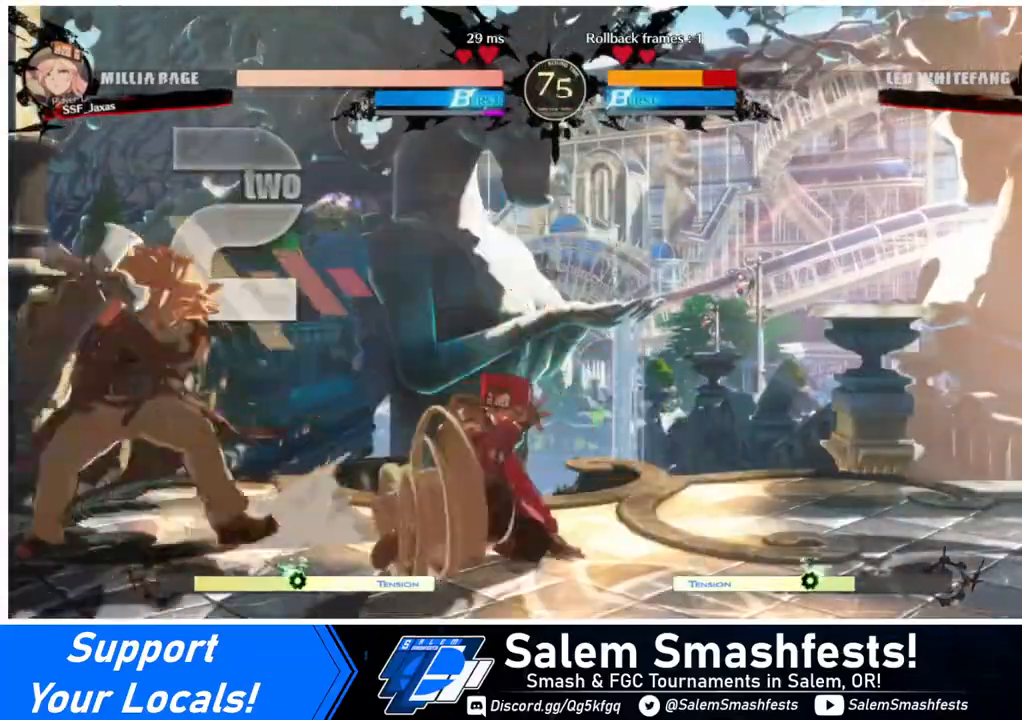
{"buttons": [], "events": [[80, "DPAD_DOWN", "down"], [160, "DPAD_DOWN", "up"], [160, "TRIANGLE", "down"], [200, "DPAD_LEFT", "up"], [200, "TRIANGLE", "up"]]}
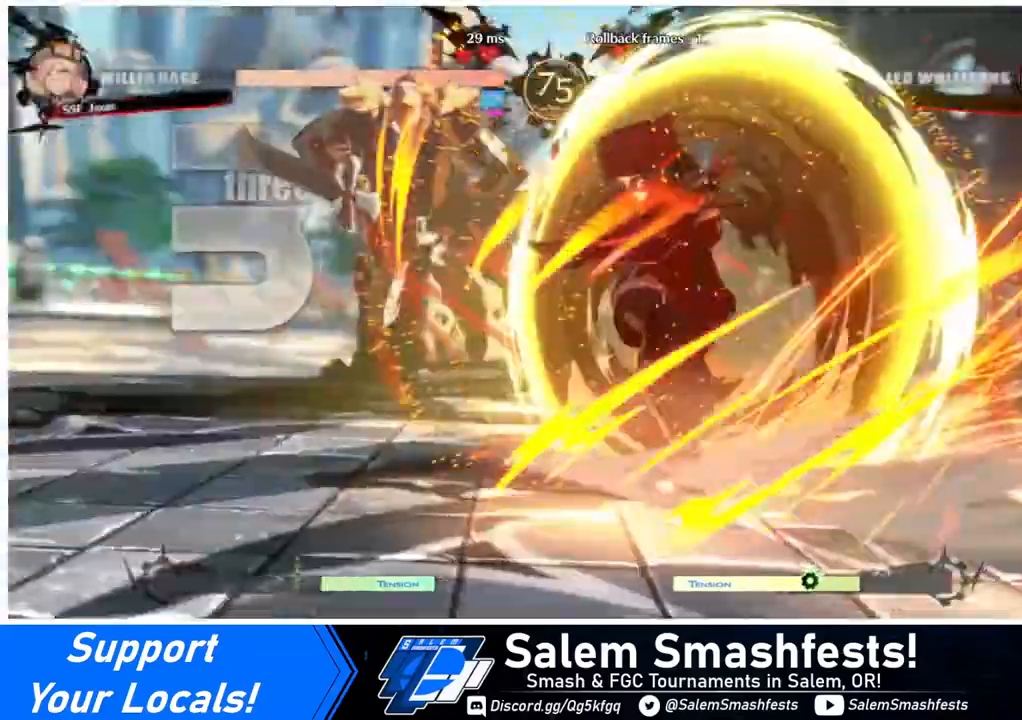
{"buttons": [], "events": []}
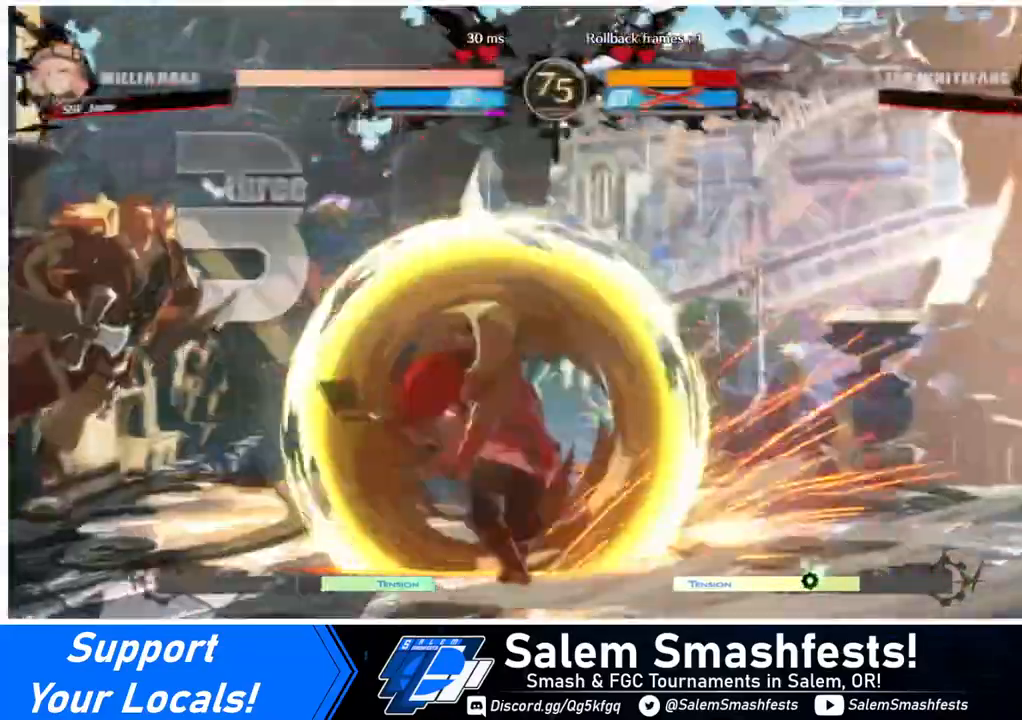
{"buttons": [], "events": []}